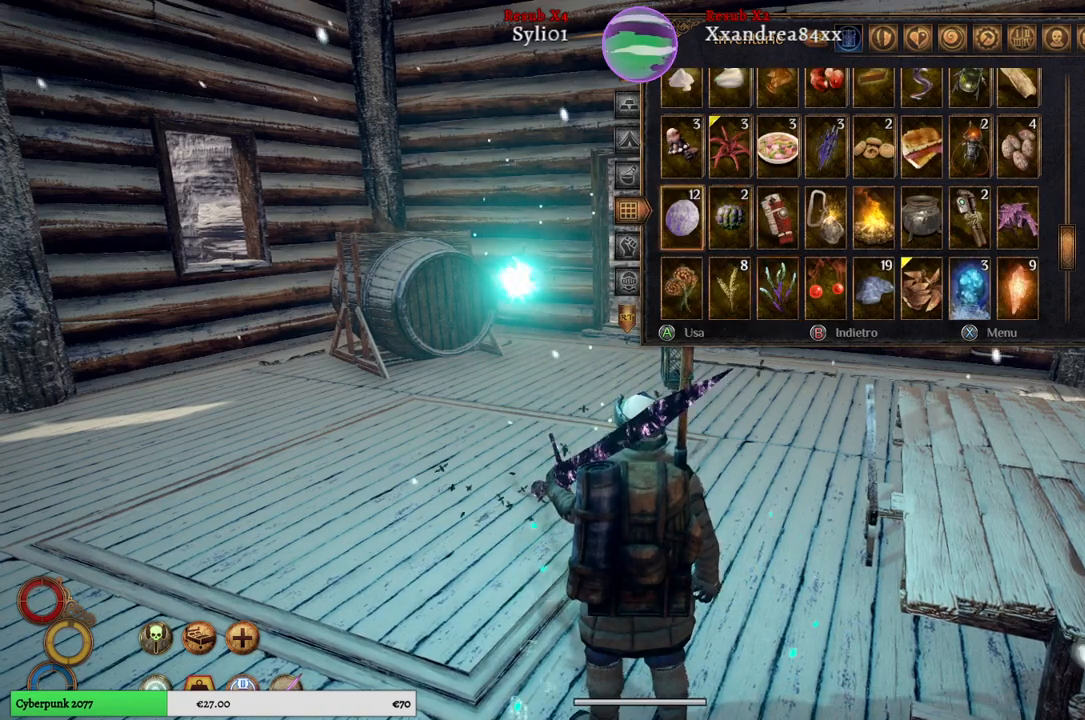
Gameplay with a controller (Xbox layout); each line is a JSON object with the inputs held at the frame after it. "events" lists button and stick changes between this image and that frame as [ms after this image, input, new state], when the widget could be followed in between.
{"buttons": [], "left_stick": "center", "right_stick": "center", "events": [[117, "left_stick", "center"]]}
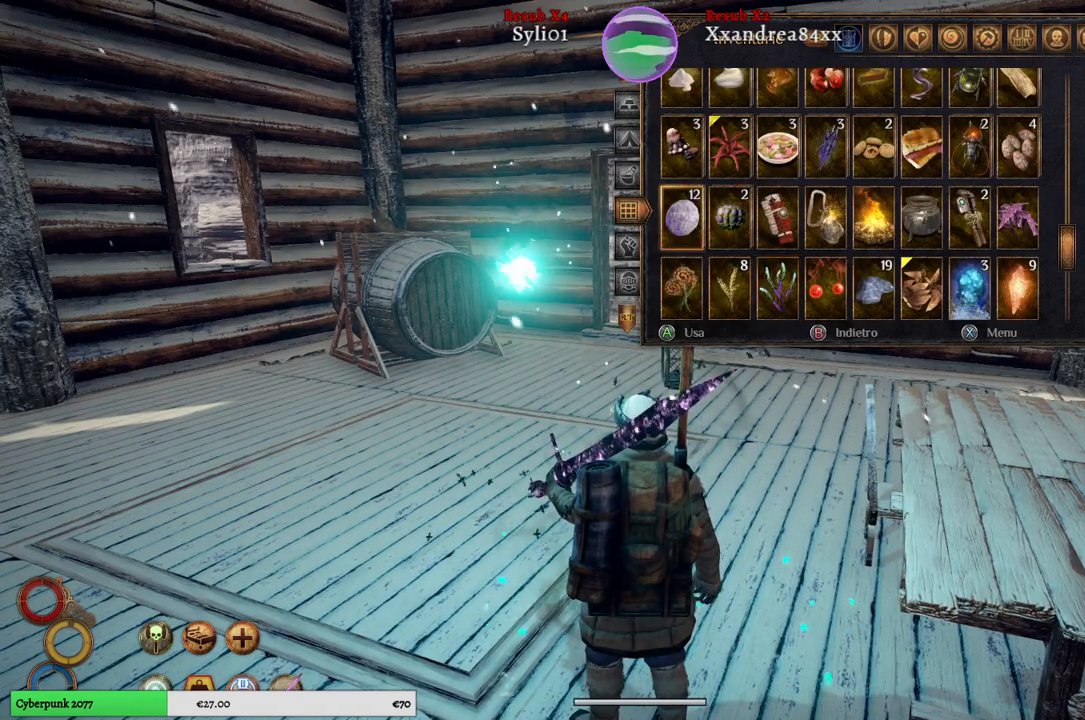
{"buttons": [], "left_stick": "center", "right_stick": "center", "events": []}
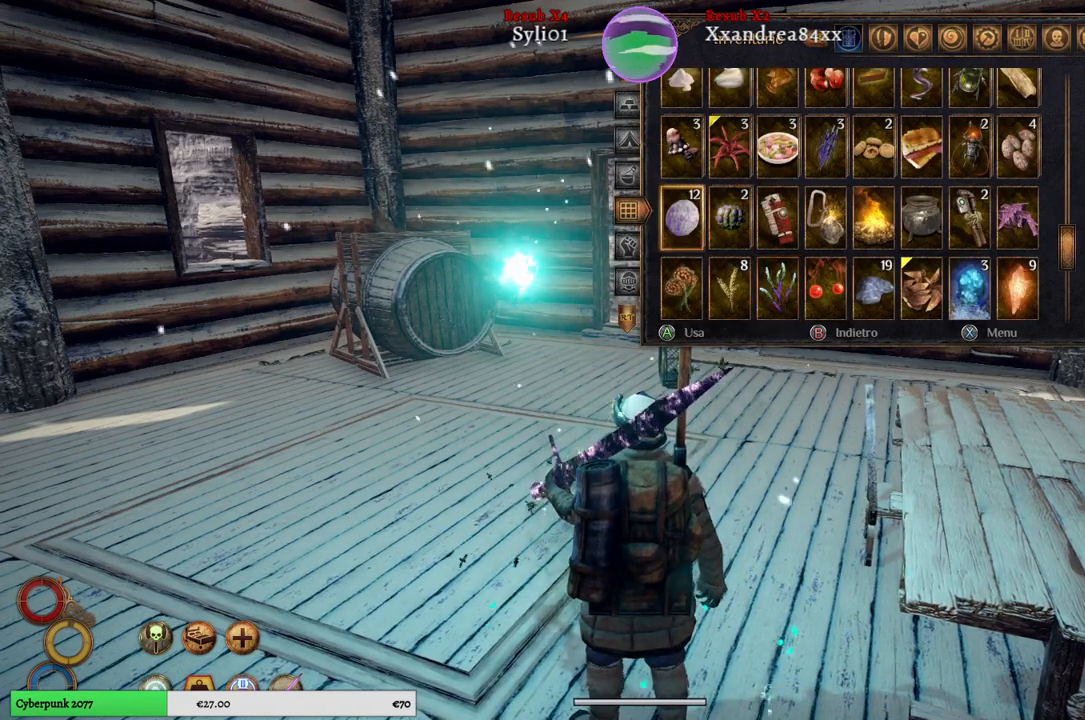
{"buttons": [], "left_stick": "center", "right_stick": "center", "events": []}
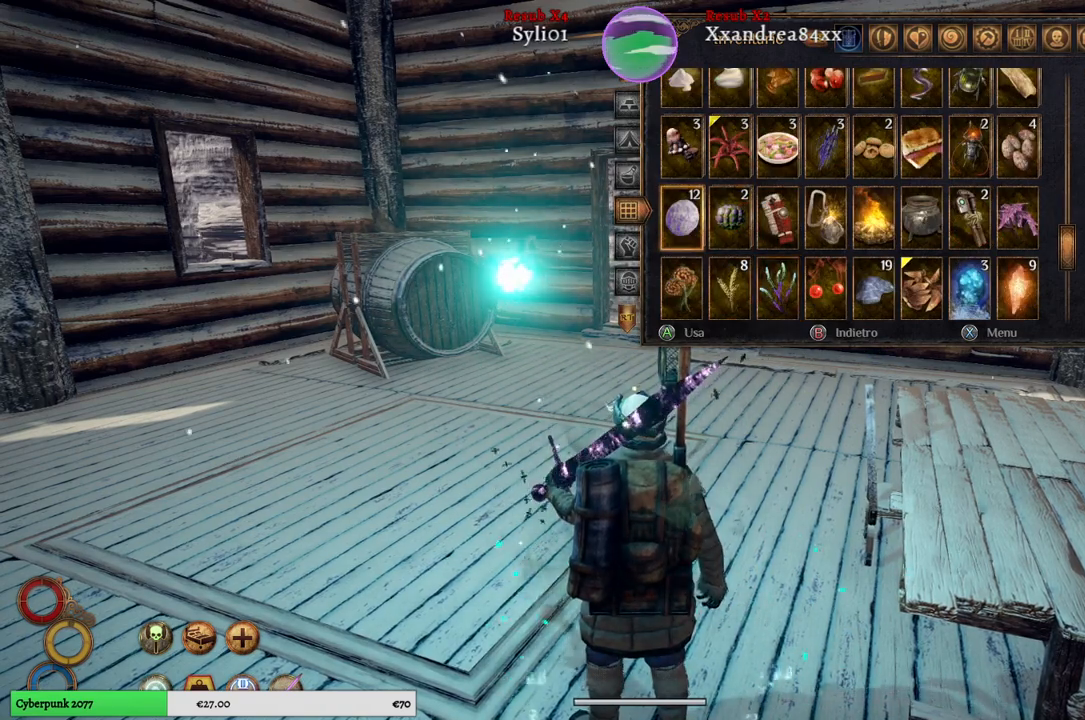
{"buttons": [], "left_stick": "center", "right_stick": "center", "events": []}
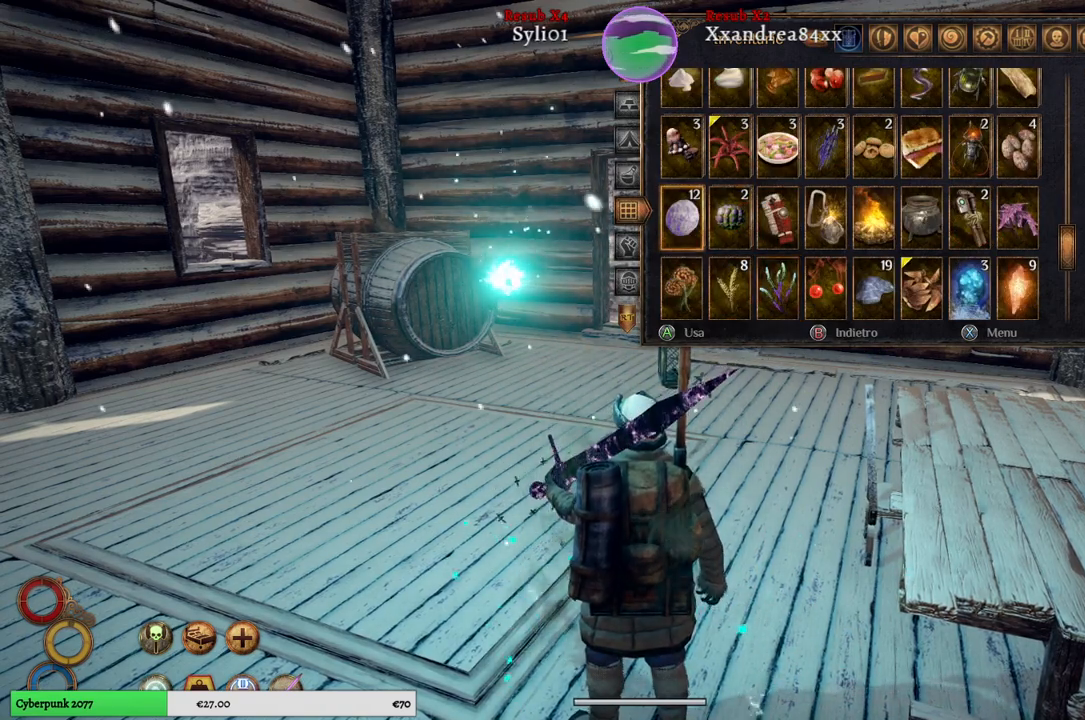
{"buttons": [], "left_stick": "center", "right_stick": "center", "events": []}
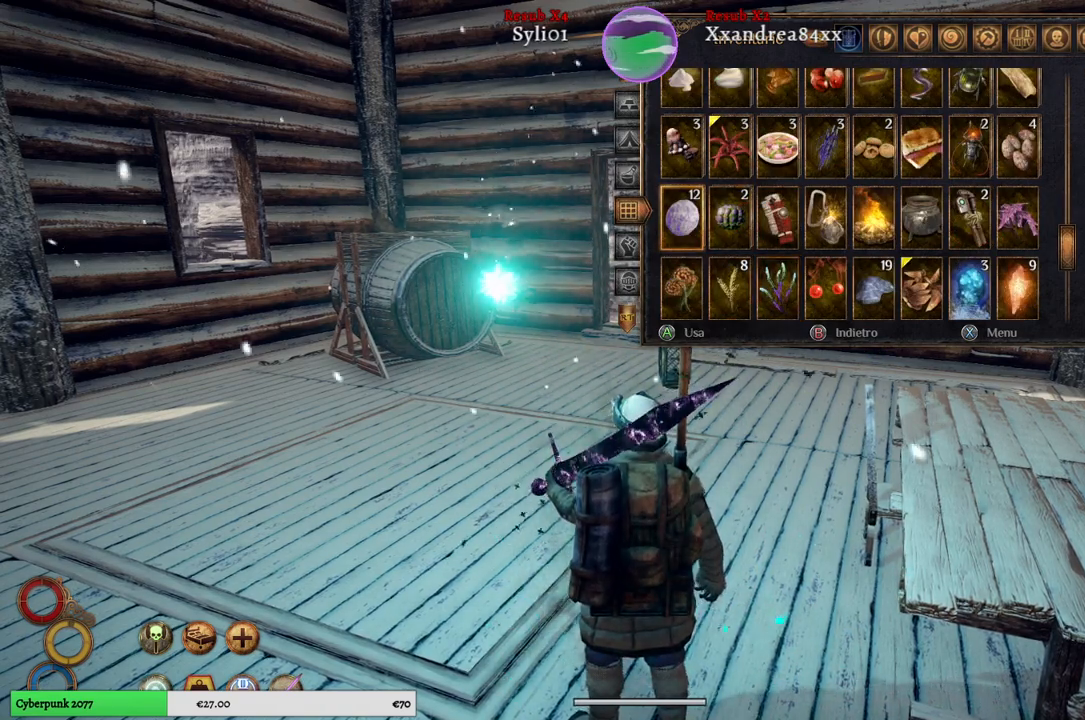
{"buttons": [], "left_stick": "center", "right_stick": "center", "events": []}
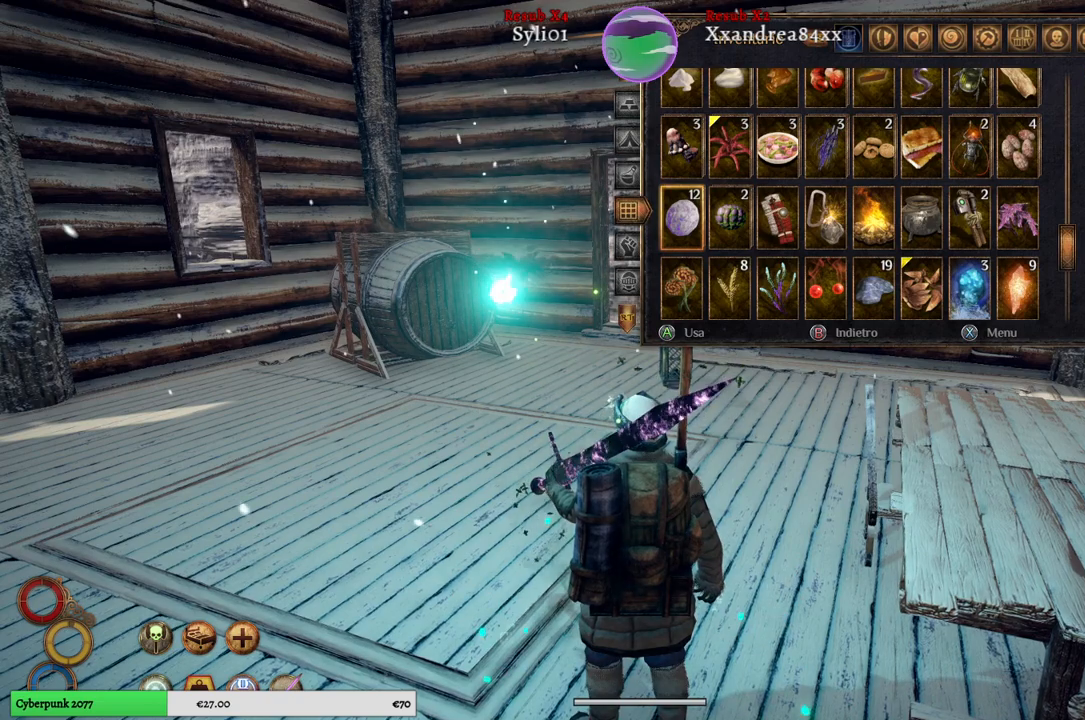
{"buttons": [], "left_stick": "down", "right_stick": "center", "events": [[167, "left_stick", "down"], [417, "left_stick", "center"], [467, "left_stick", "down"]]}
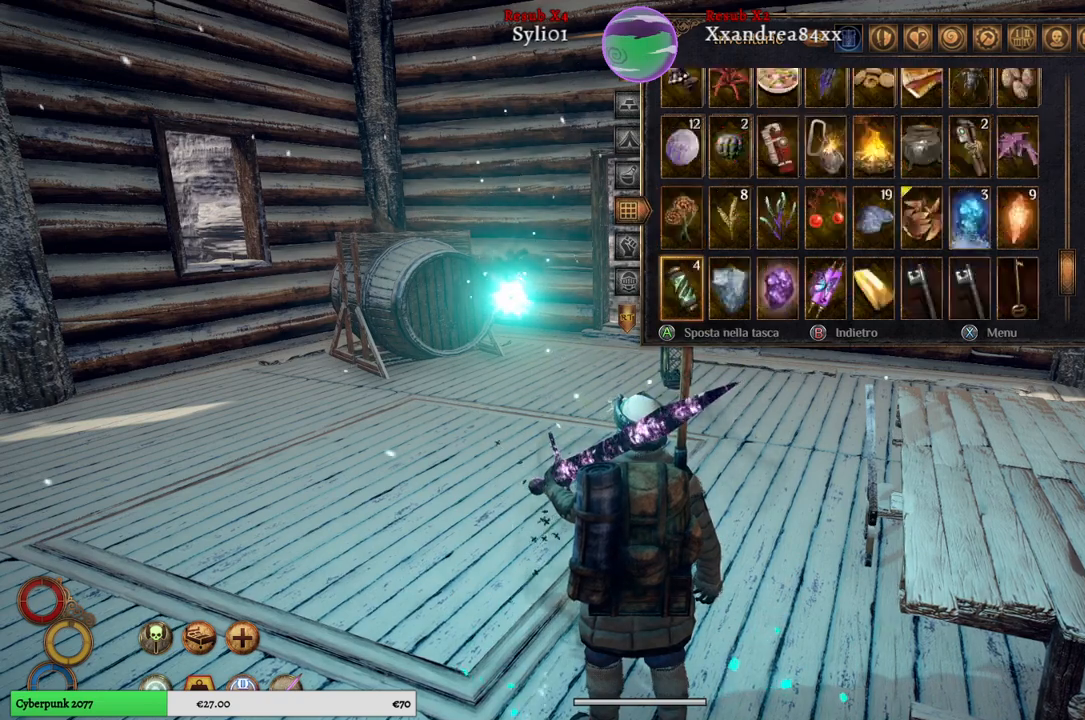
{"buttons": [], "left_stick": "up", "right_stick": "center", "events": [[233, "left_stick", "center"], [383, "left_stick", "up"]]}
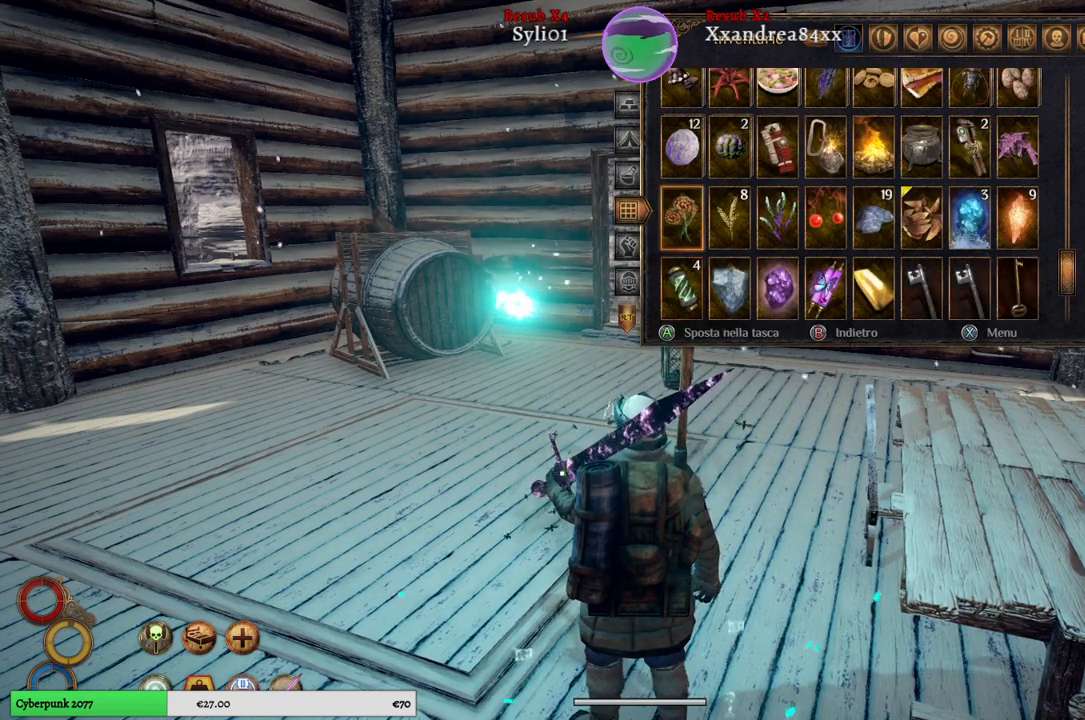
{"buttons": [], "left_stick": "right", "right_stick": "center", "events": [[67, "left_stick", "center"], [183, "left_stick", "right"], [367, "left_stick", "center"], [433, "left_stick", "right"]]}
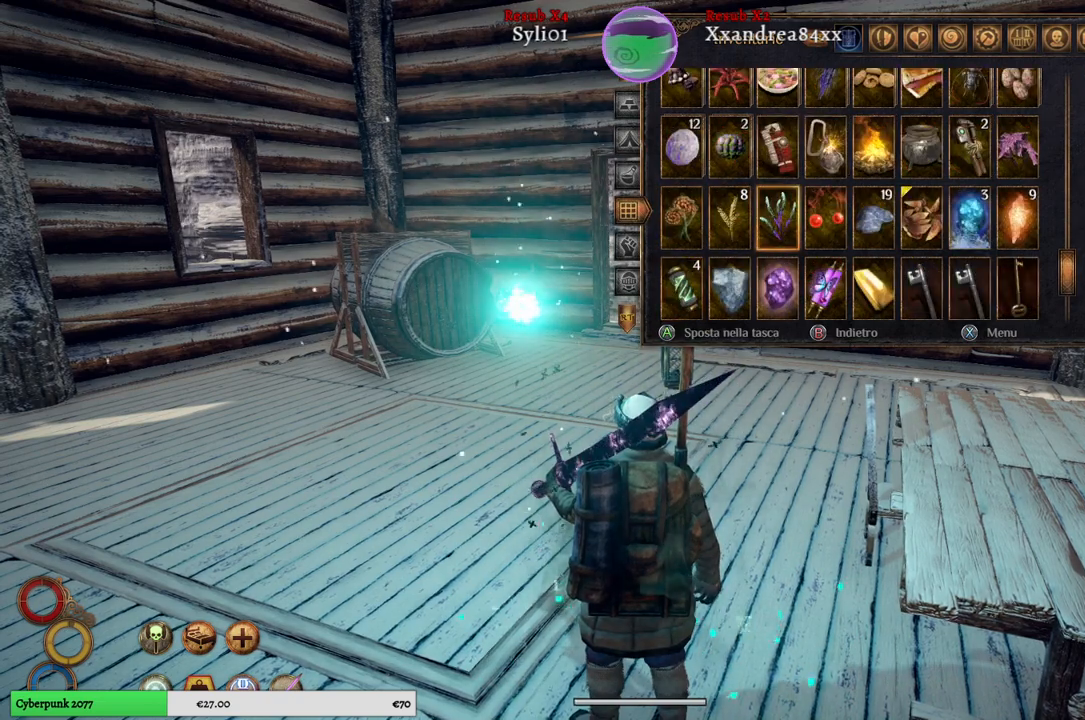
{"buttons": [], "left_stick": "right", "right_stick": "center", "events": [[350, "left_stick", "center"], [400, "left_stick", "right"]]}
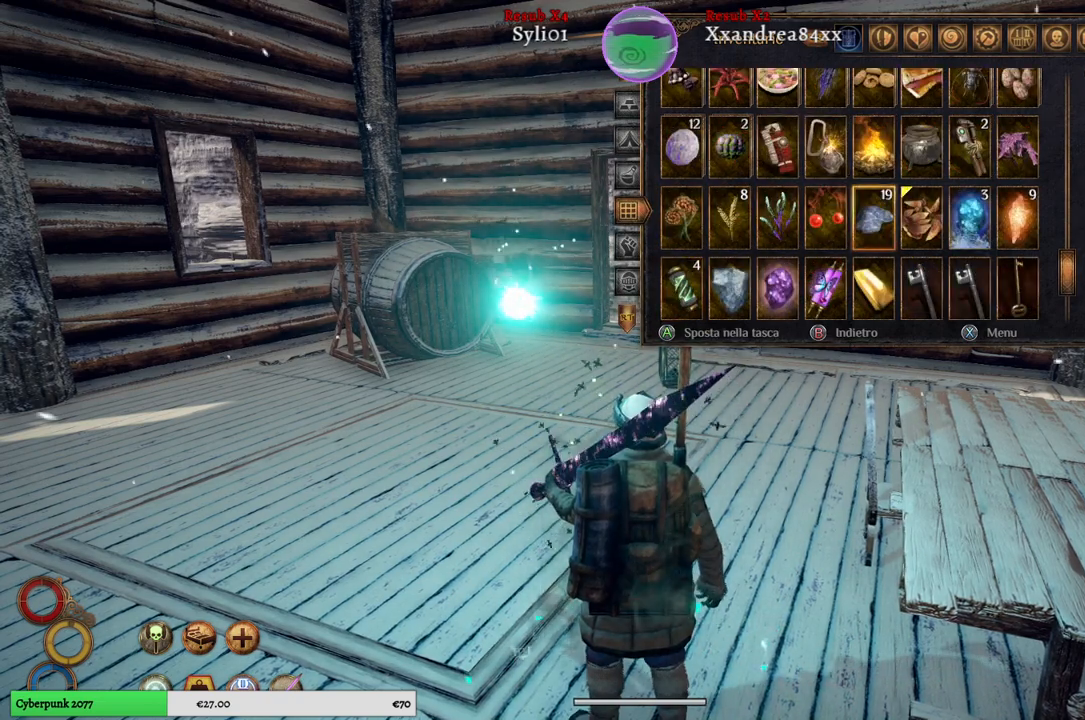
{"buttons": [], "left_stick": "center", "right_stick": "center", "events": [[317, "left_stick", "center"]]}
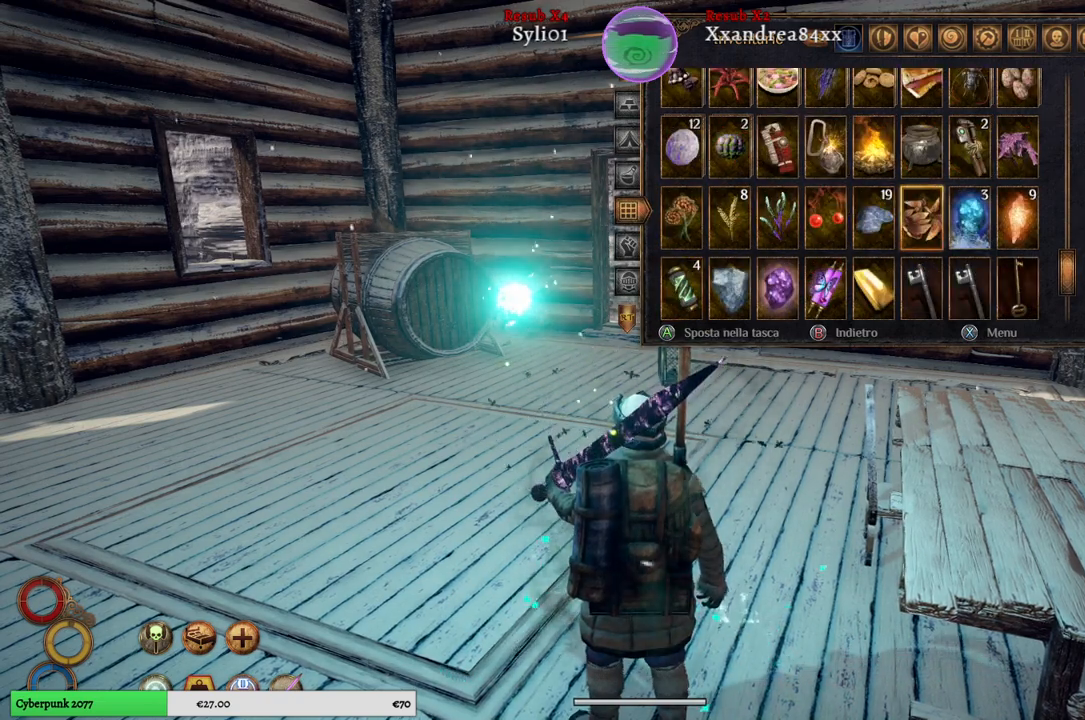
{"buttons": [], "left_stick": "center", "right_stick": "center", "events": []}
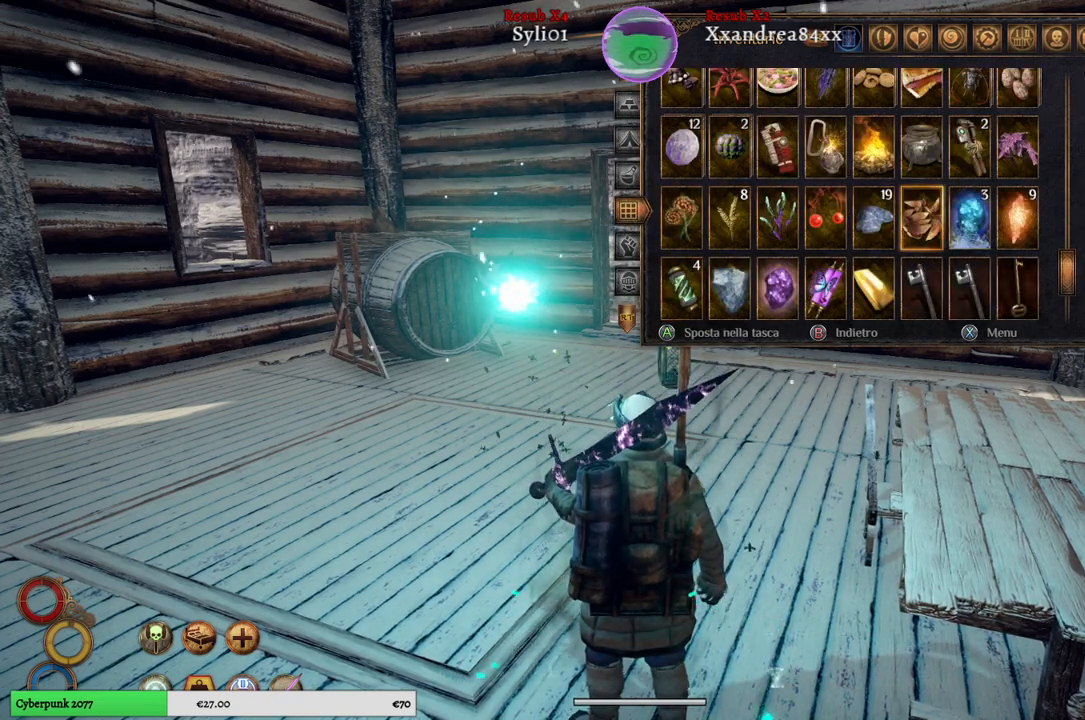
{"buttons": [], "left_stick": "center", "right_stick": "center", "events": [[150, "X", "down"], [250, "X", "up"]]}
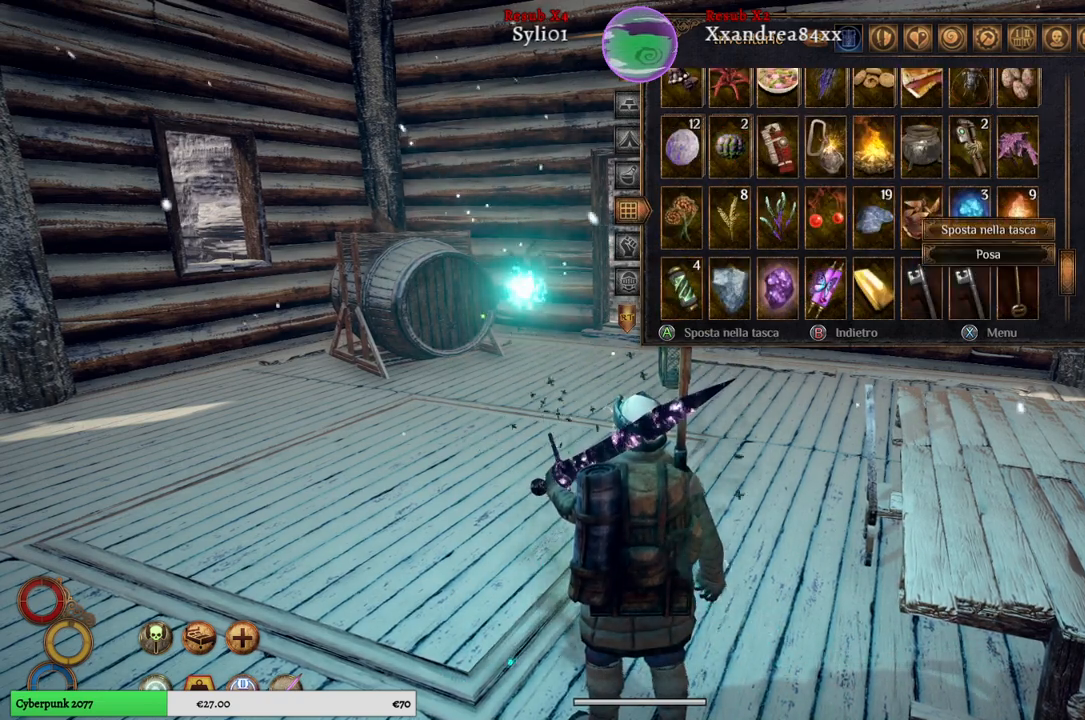
{"buttons": [], "left_stick": "center", "right_stick": "center", "events": [[267, "left_stick", "down"], [483, "left_stick", "center"]]}
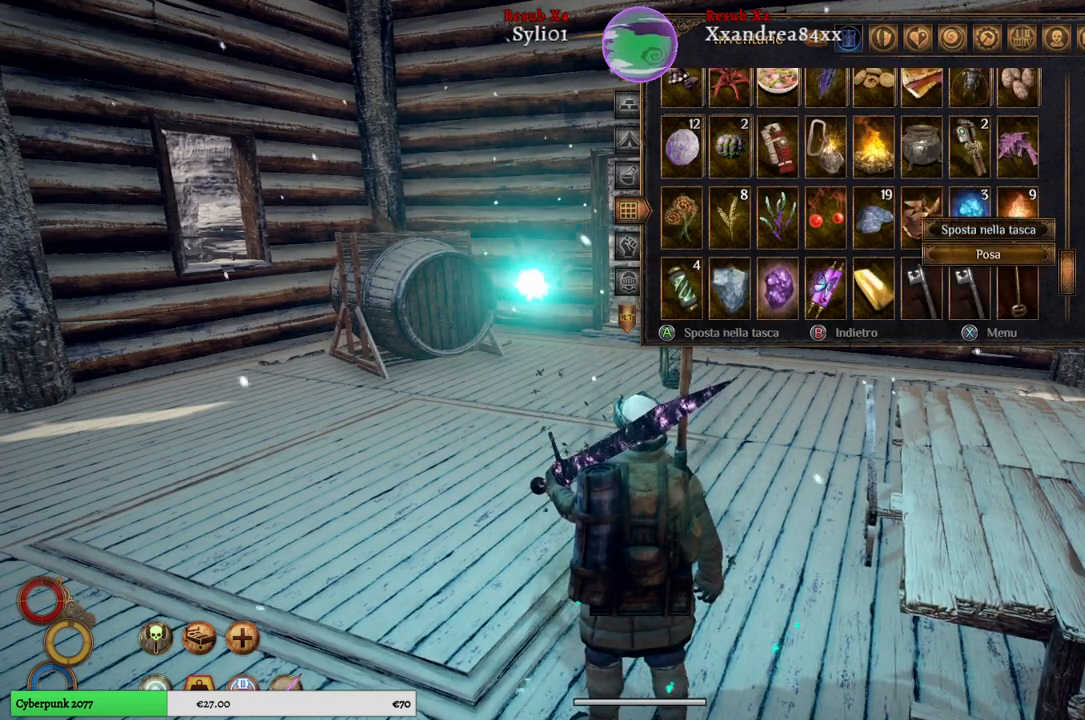
{"buttons": [], "left_stick": "center", "right_stick": "center", "events": [[350, "A", "down"], [450, "A", "up"]]}
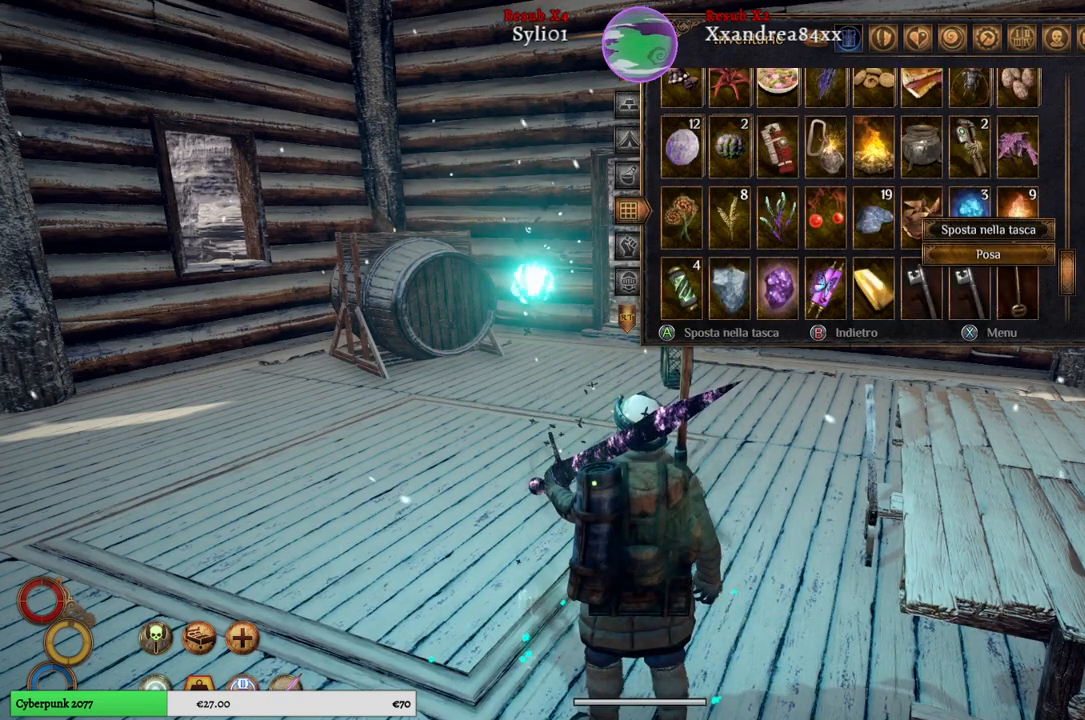
{"buttons": [], "left_stick": "center", "right_stick": "center", "events": []}
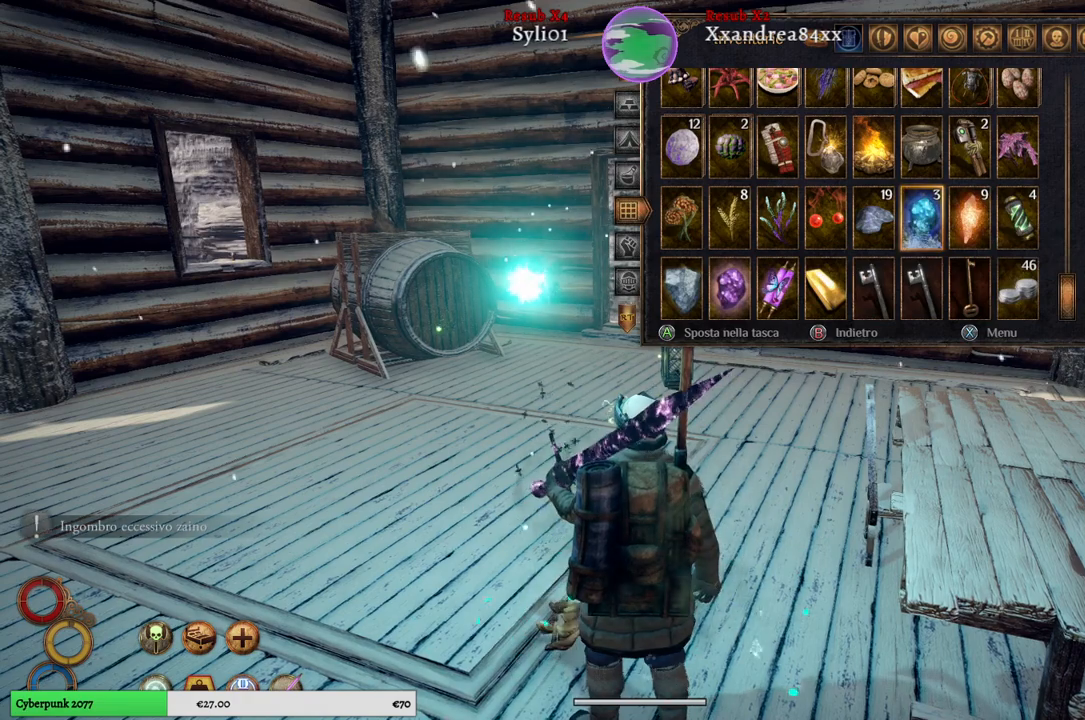
{"buttons": [], "left_stick": "center", "right_stick": "center", "events": []}
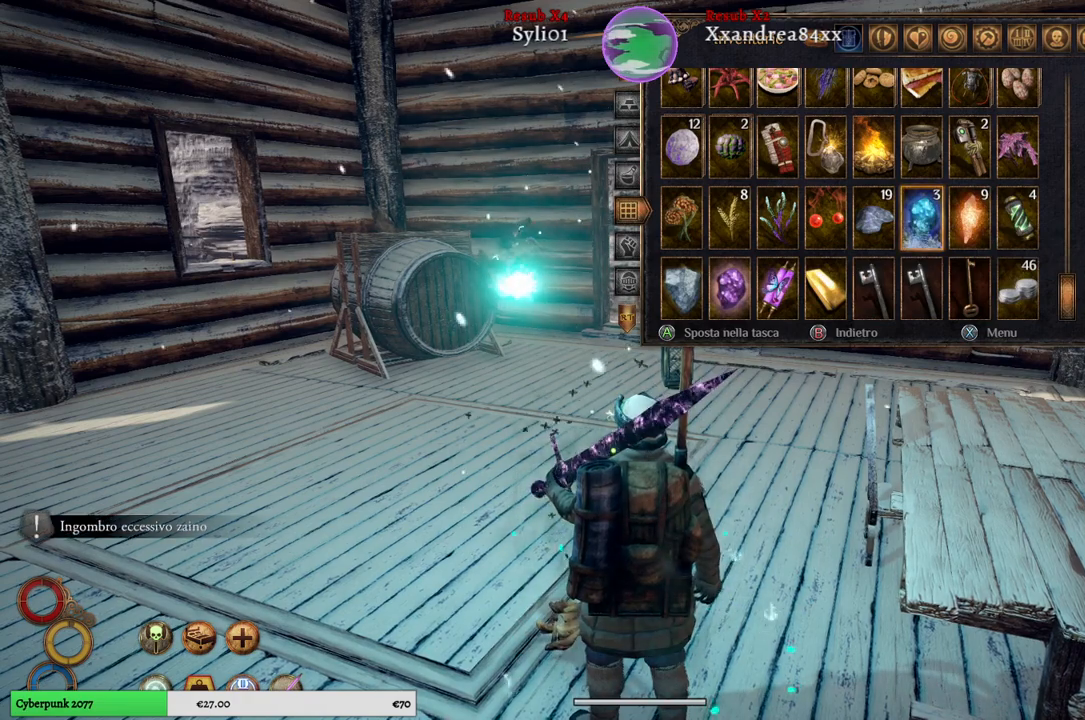
{"buttons": [], "left_stick": "left", "right_stick": "center", "events": [[450, "left_stick", "left"]]}
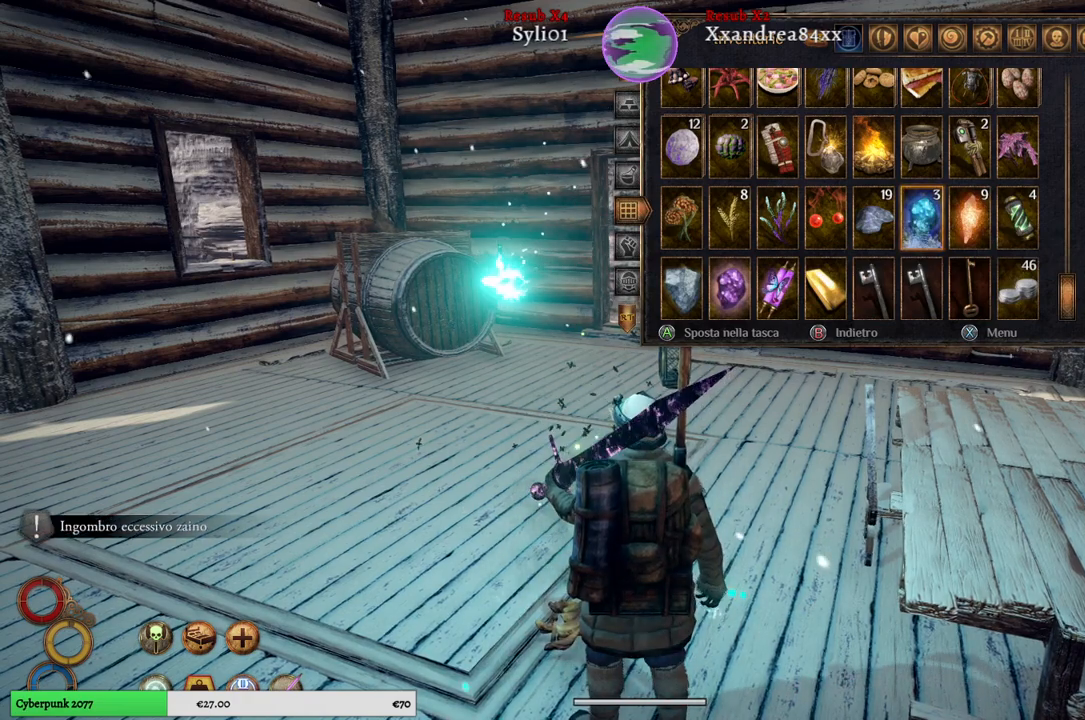
{"buttons": [], "left_stick": "center", "right_stick": "center", "events": [[183, "left_stick", "center"]]}
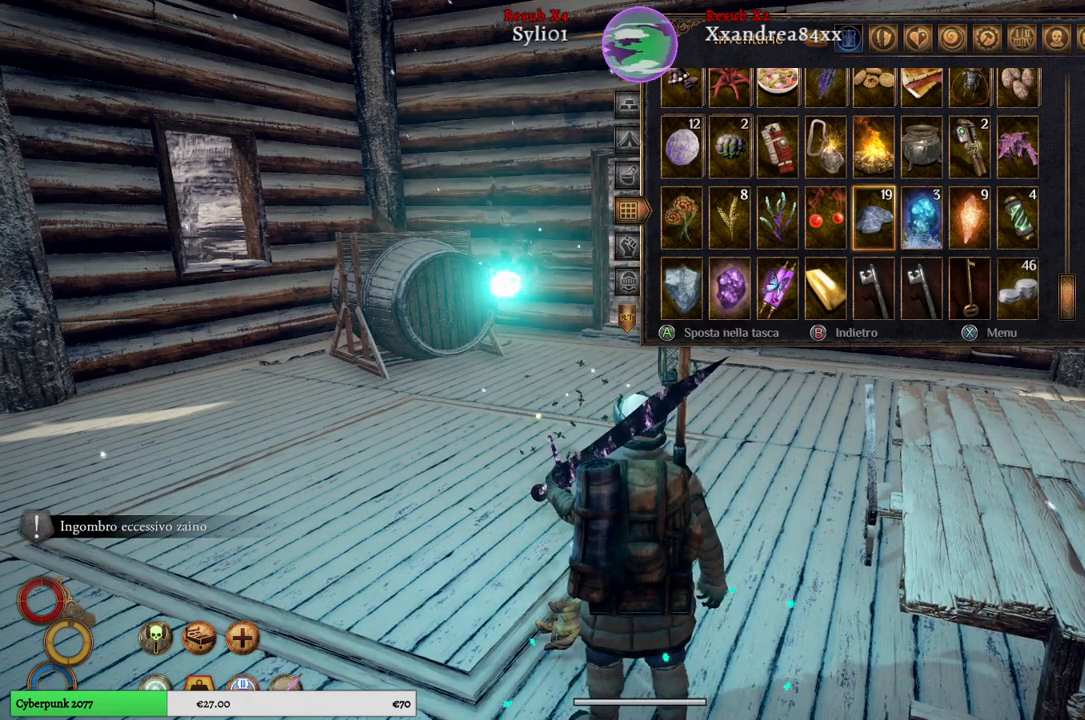
{"buttons": [], "left_stick": "center", "right_stick": "center", "events": [[167, "left_stick", "down"], [467, "left_stick", "center"]]}
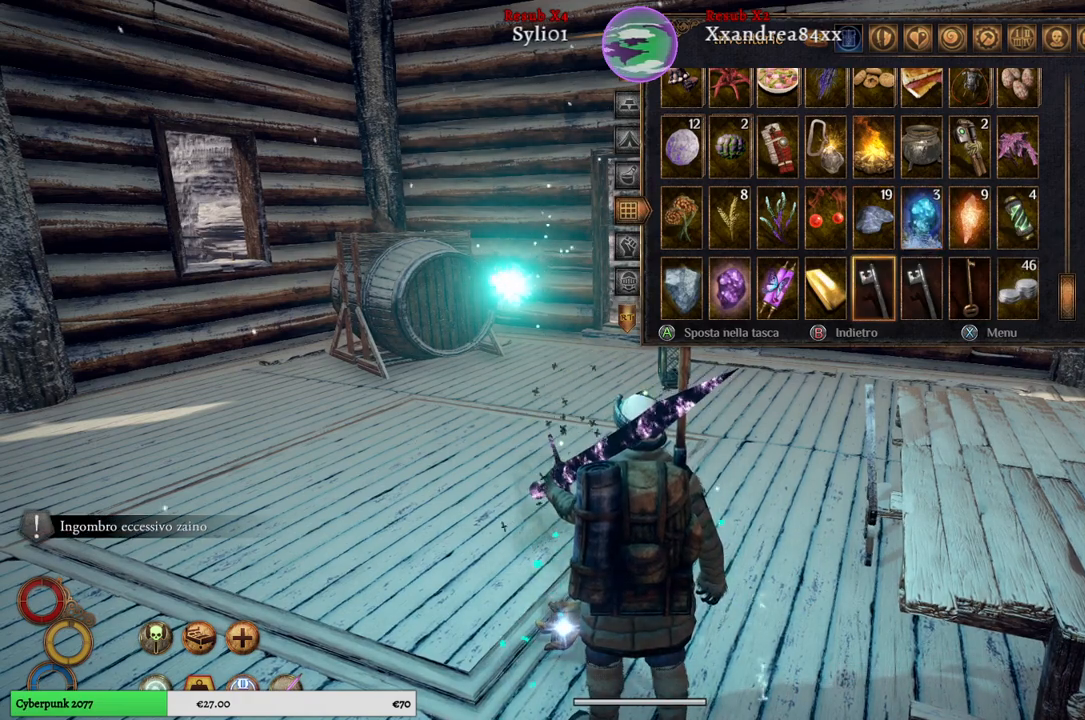
{"buttons": [], "left_stick": "center", "right_stick": "center", "events": [[50, "left_stick", "down"], [283, "left_stick", "center"]]}
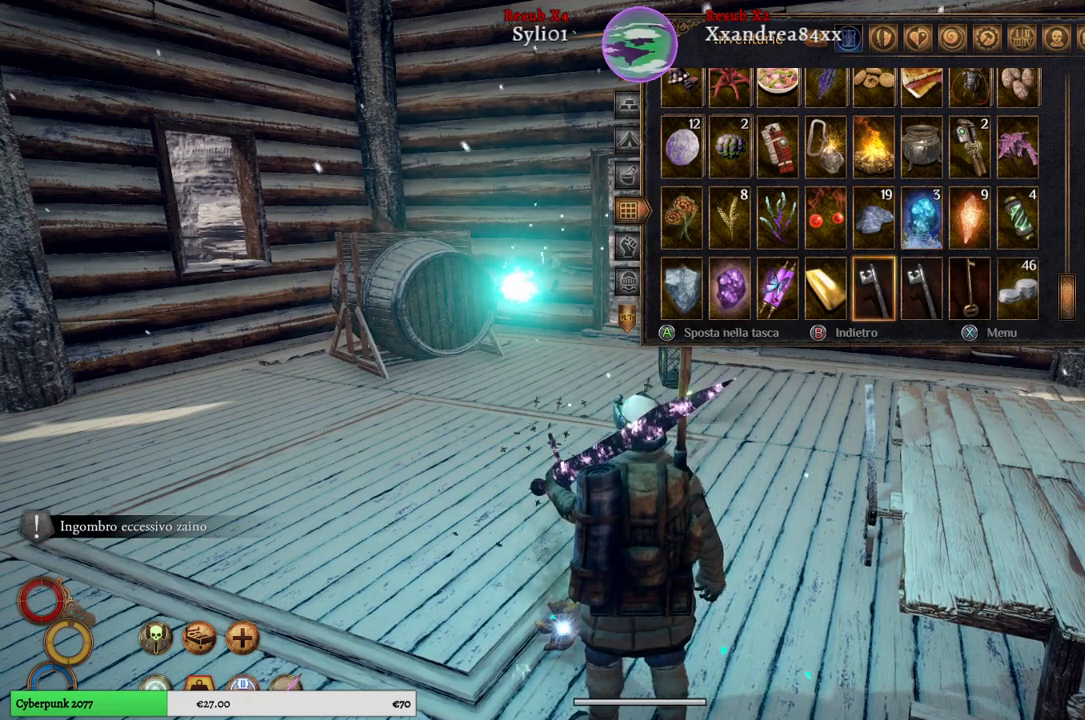
{"buttons": [], "left_stick": "left", "right_stick": "center", "events": [[67, "left_stick", "left"], [300, "left_stick", "center"], [400, "left_stick", "left"]]}
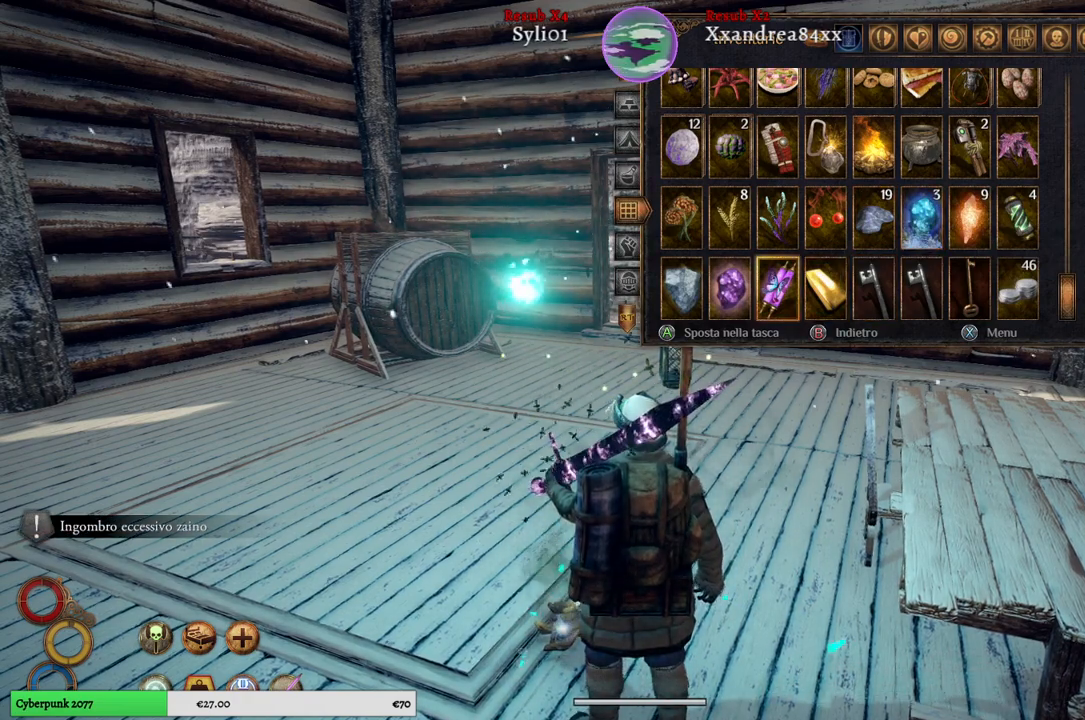
{"buttons": [], "left_stick": "center", "right_stick": "center", "events": [[117, "left_stick", "center"]]}
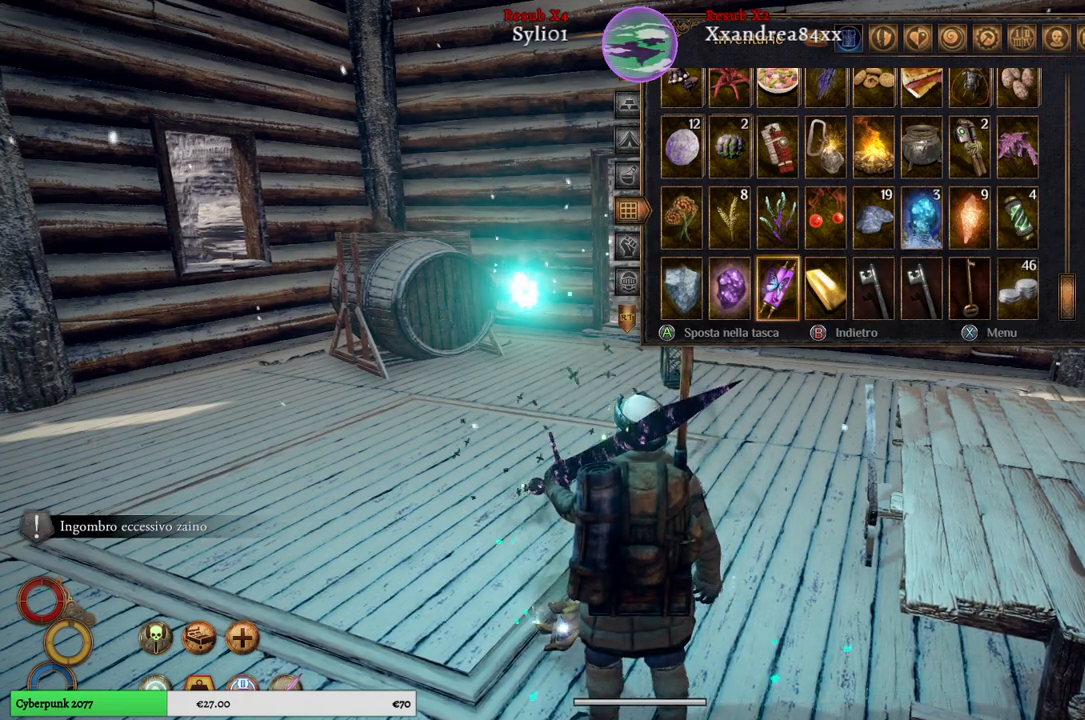
{"buttons": [], "left_stick": "center", "right_stick": "center", "events": []}
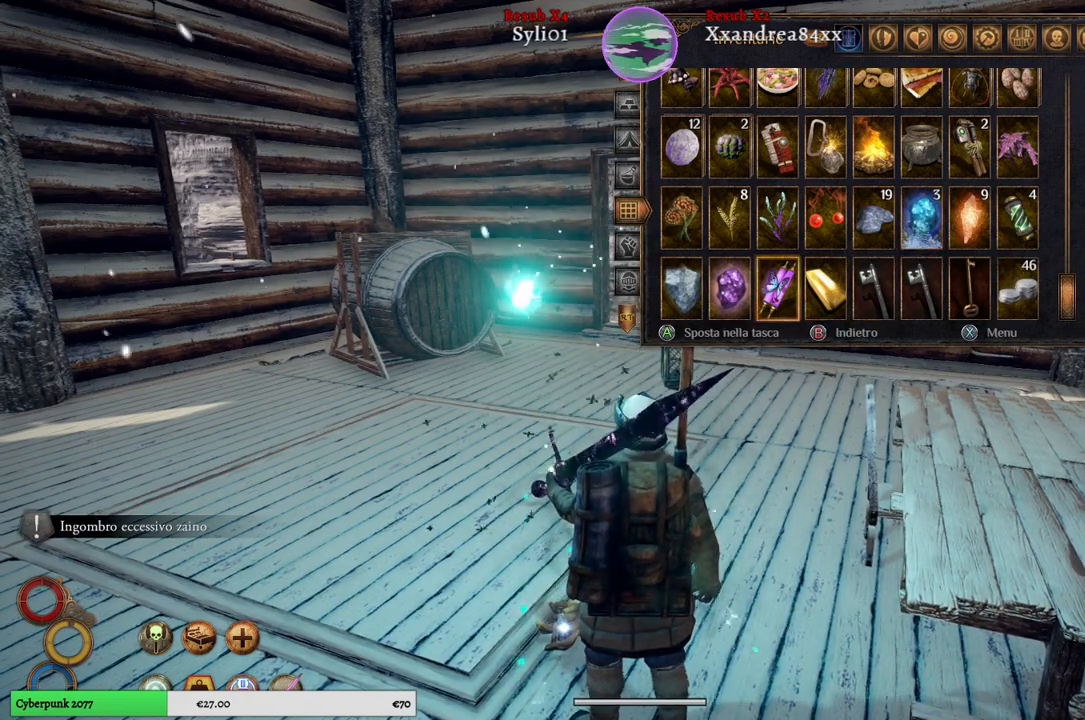
{"buttons": [], "left_stick": "center", "right_stick": "center", "events": []}
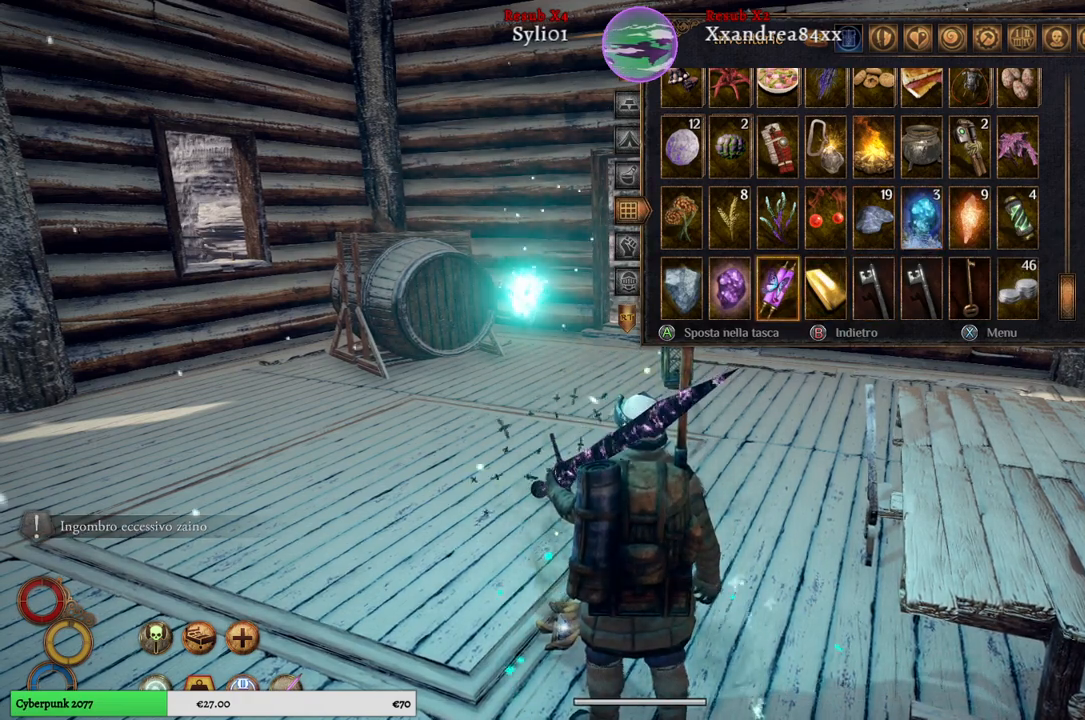
{"buttons": [], "left_stick": "left", "right_stick": "center", "events": [[233, "left_stick", "left"]]}
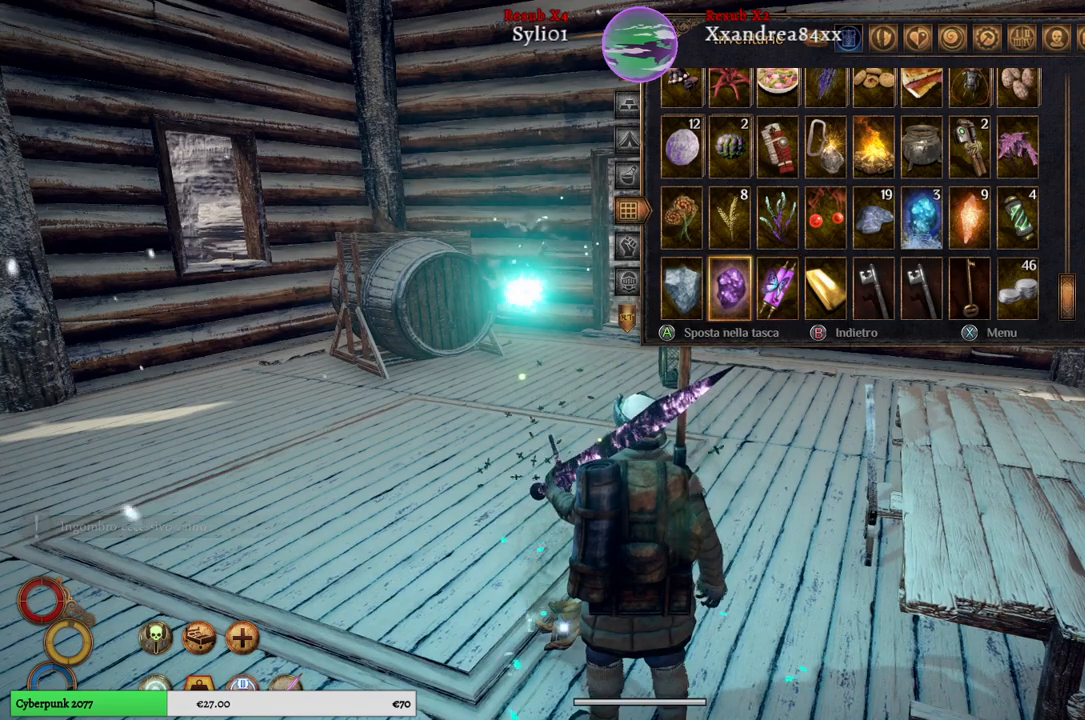
{"buttons": [], "left_stick": "center", "right_stick": "center", "events": [[50, "left_stick", "center"]]}
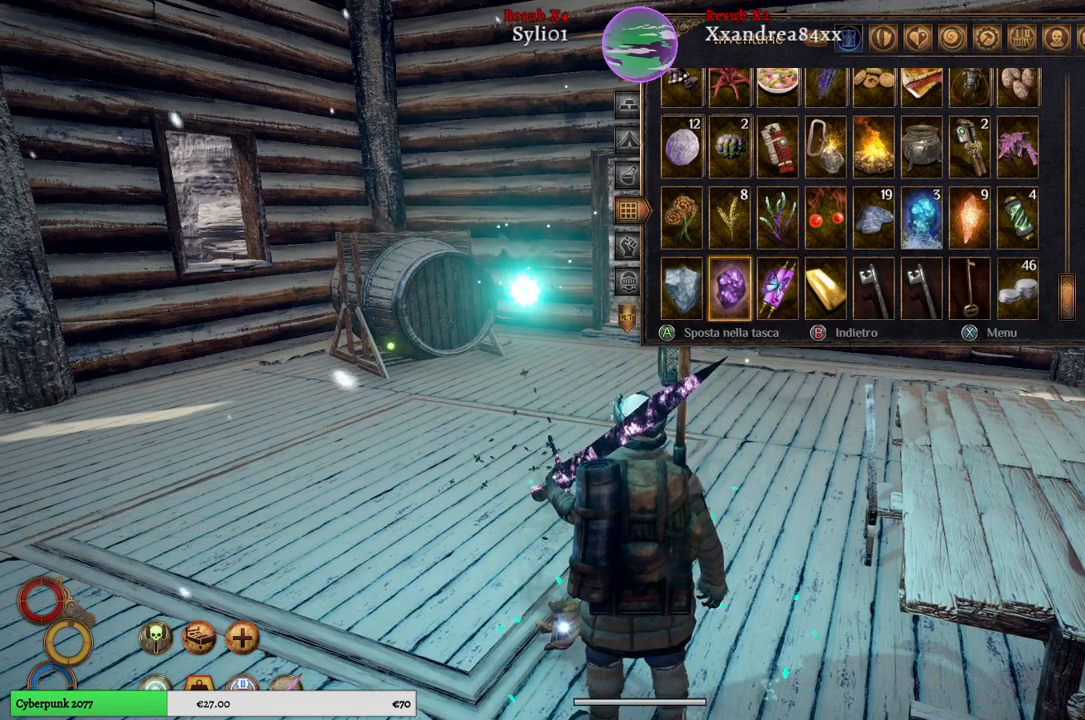
{"buttons": [], "left_stick": "up-left", "right_stick": "center", "events": [[300, "left_stick", "up-left"]]}
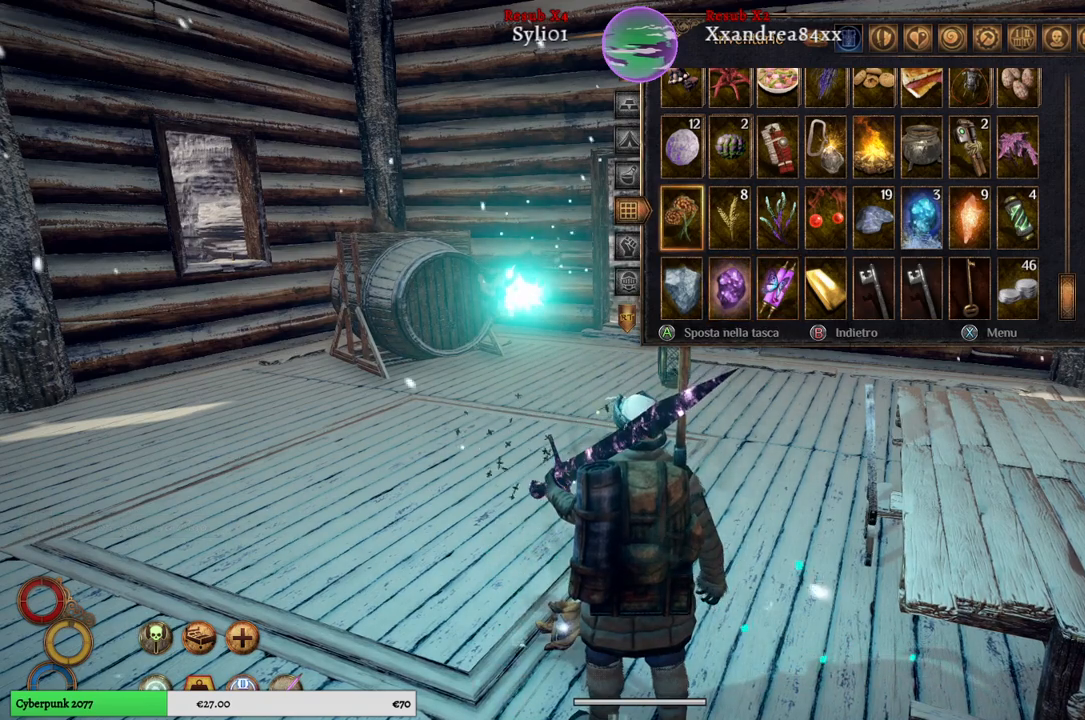
{"buttons": [], "left_stick": "center", "right_stick": "center", "events": [[17, "left_stick", "center"], [233, "left_stick", "left"], [467, "left_stick", "center"]]}
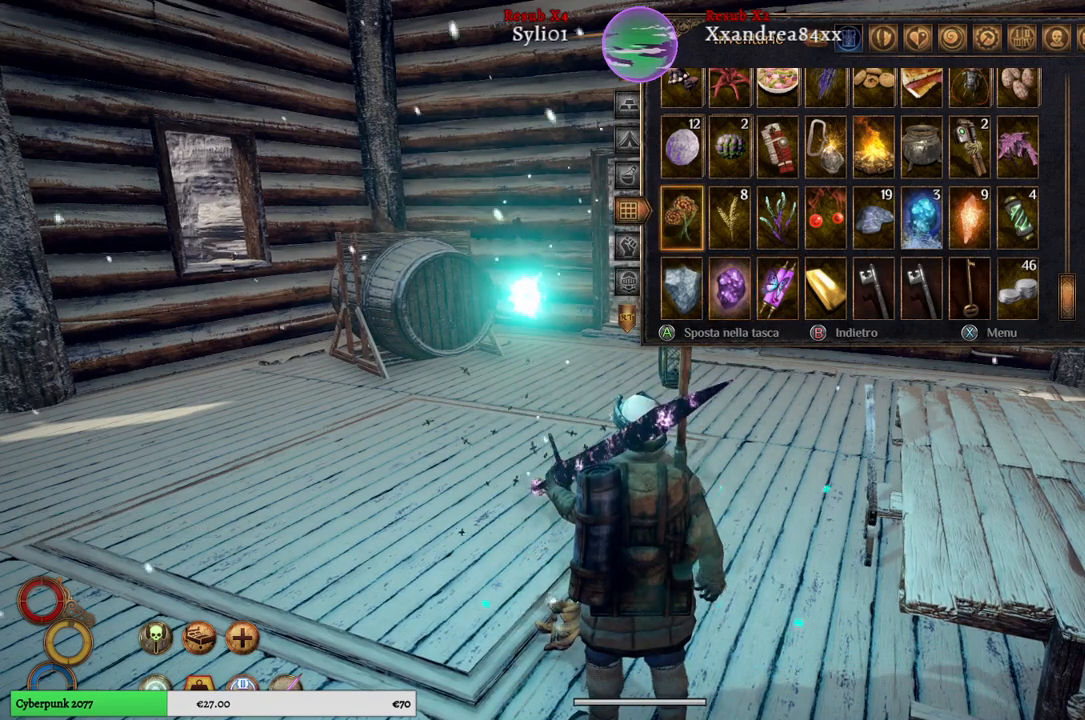
{"buttons": [], "left_stick": "up", "right_stick": "center", "events": [[400, "left_stick", "up"]]}